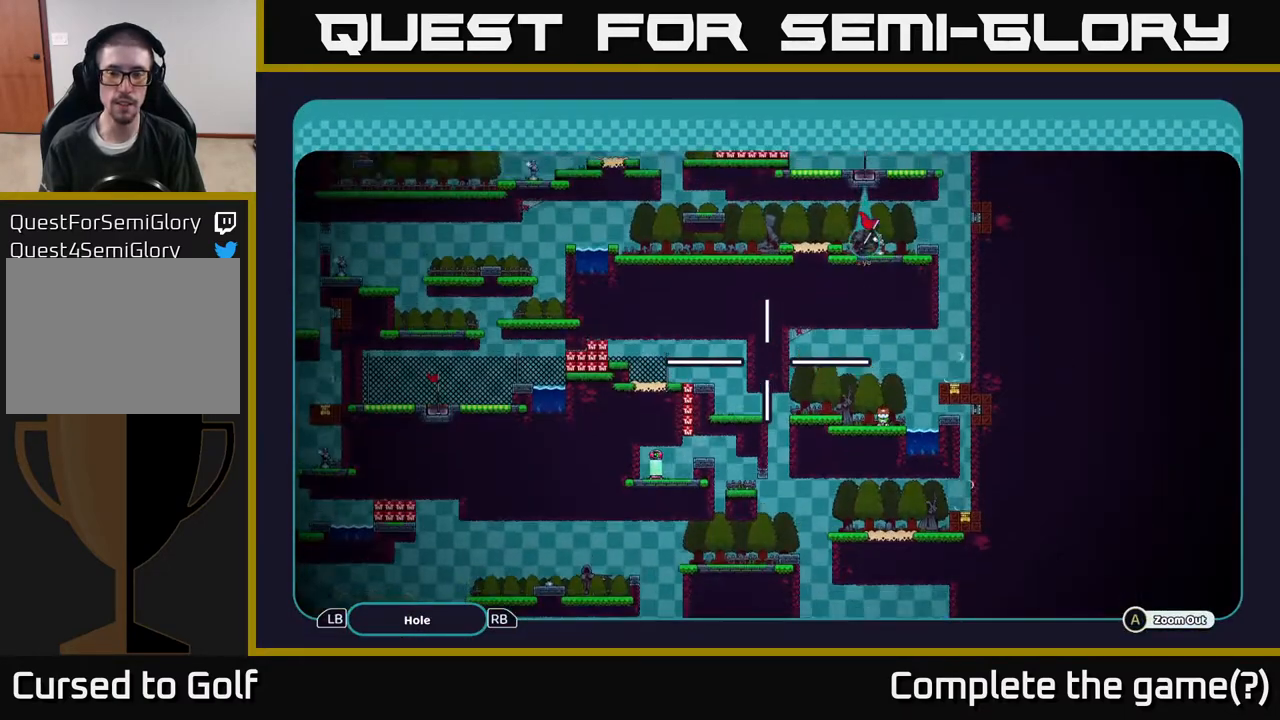
Gameplay with a controller (Xbox layout); each line is a JSON object with the inputs held at the frame after it. "events" lists button and stick changes between this image and that frame as [ms after this image, input, new state], when the widget could be followed in between.
{"buttons": ["A"], "left_stick": "up-right", "right_stick": "center", "events": [[150, "left_stick", "center"], [317, "left_stick", "right"], [500, "left_stick", "up-right"]]}
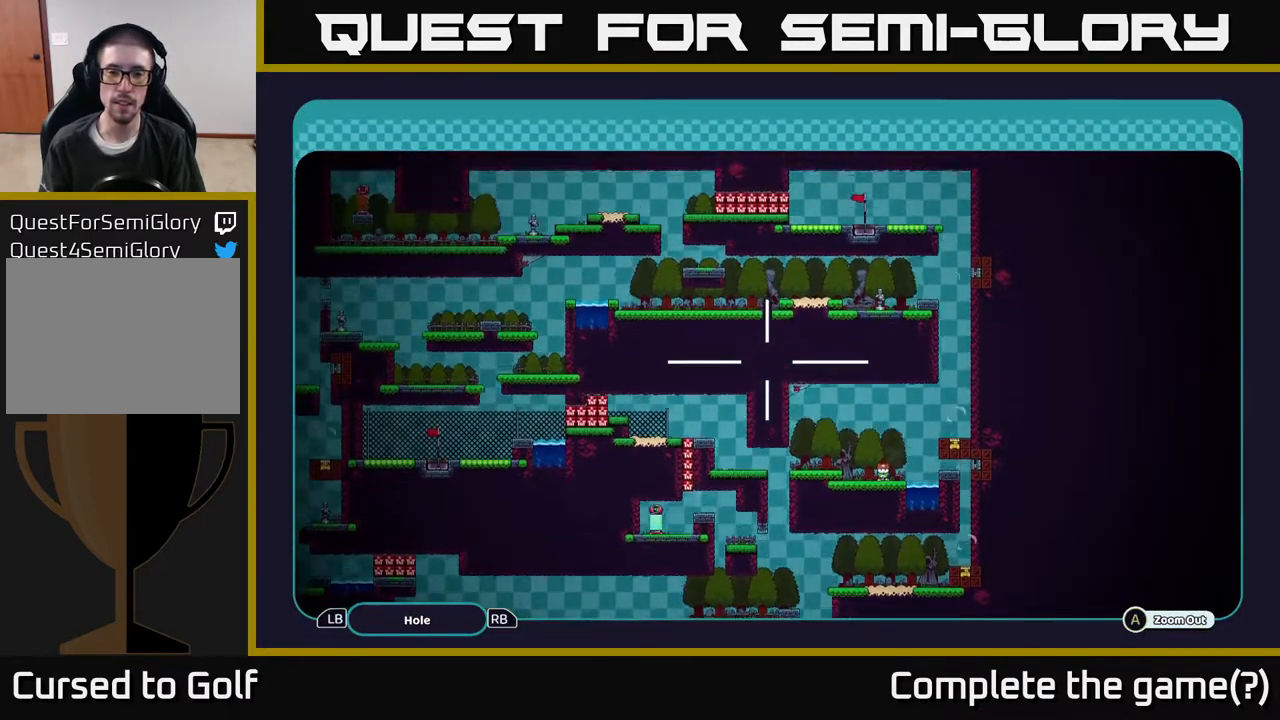
{"buttons": ["A"], "left_stick": "up", "right_stick": "center", "events": [[200, "left_stick", "center"], [417, "left_stick", "up"]]}
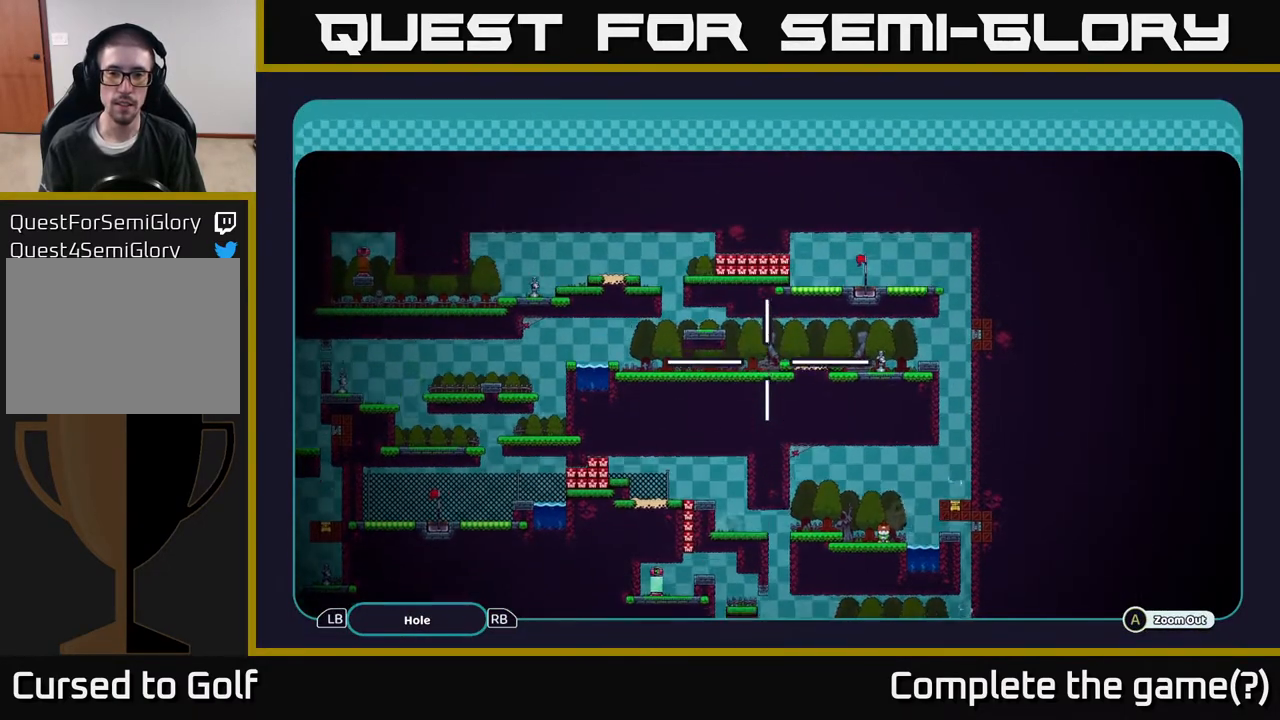
{"buttons": ["A"], "left_stick": "center", "right_stick": "center", "events": [[117, "left_stick", "center"]]}
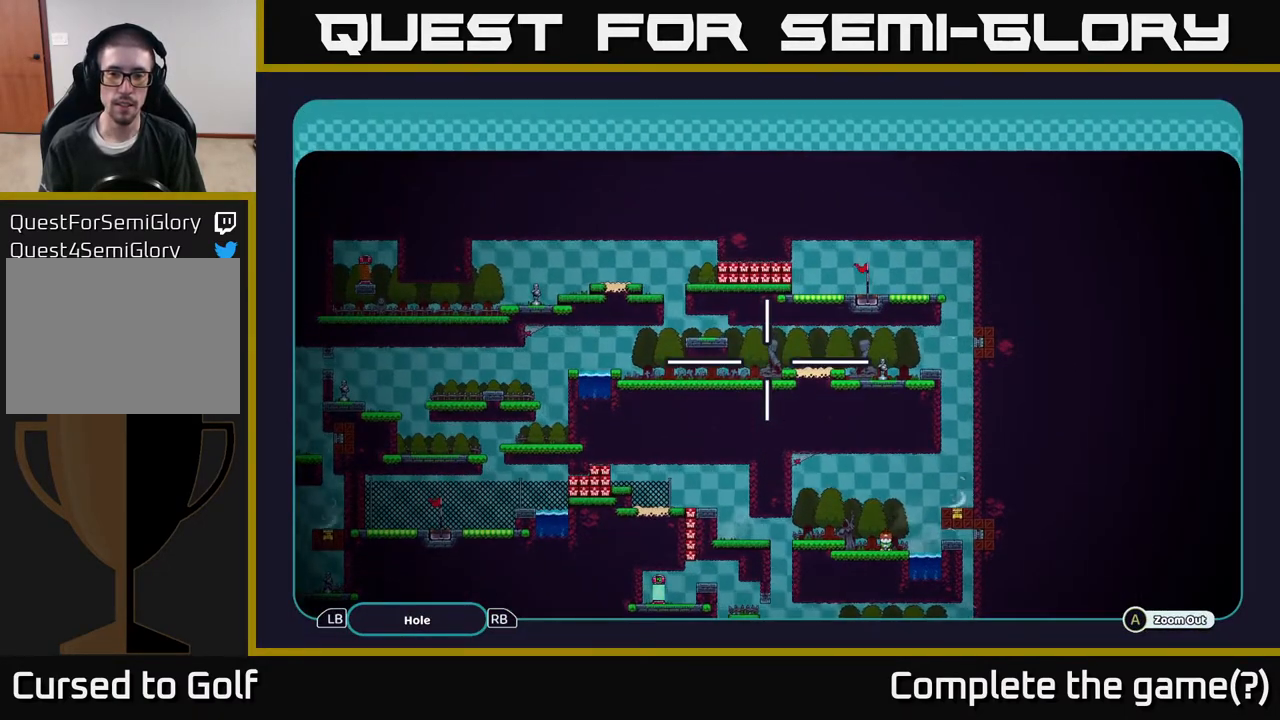
{"buttons": ["A"], "left_stick": "center", "right_stick": "center", "events": []}
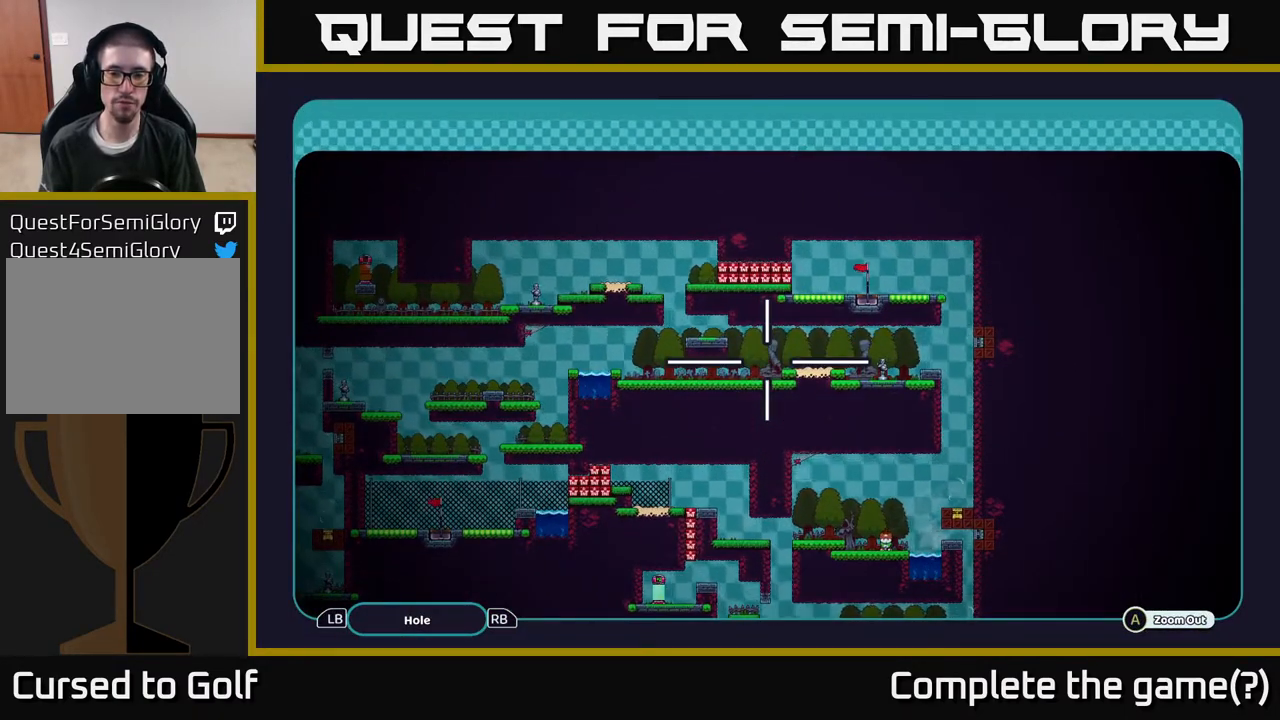
{"buttons": ["A"], "left_stick": "center", "right_stick": "center", "events": []}
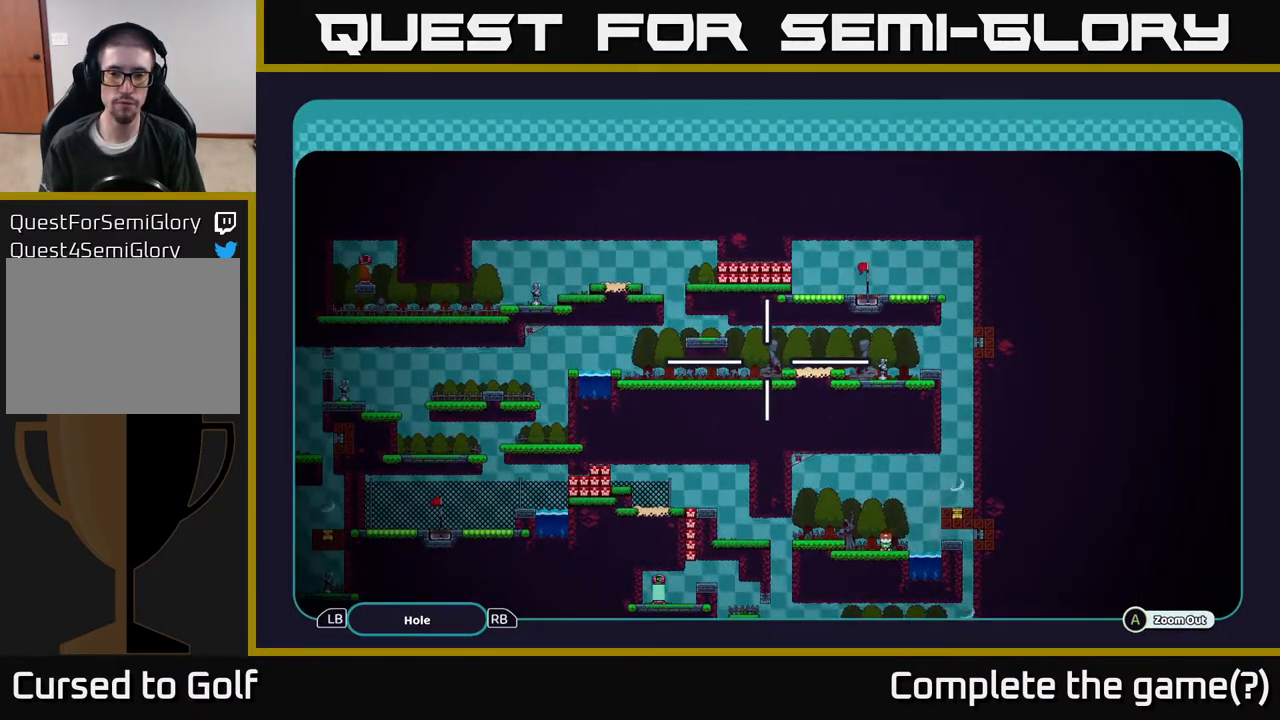
{"buttons": ["A"], "left_stick": "center", "right_stick": "center", "events": []}
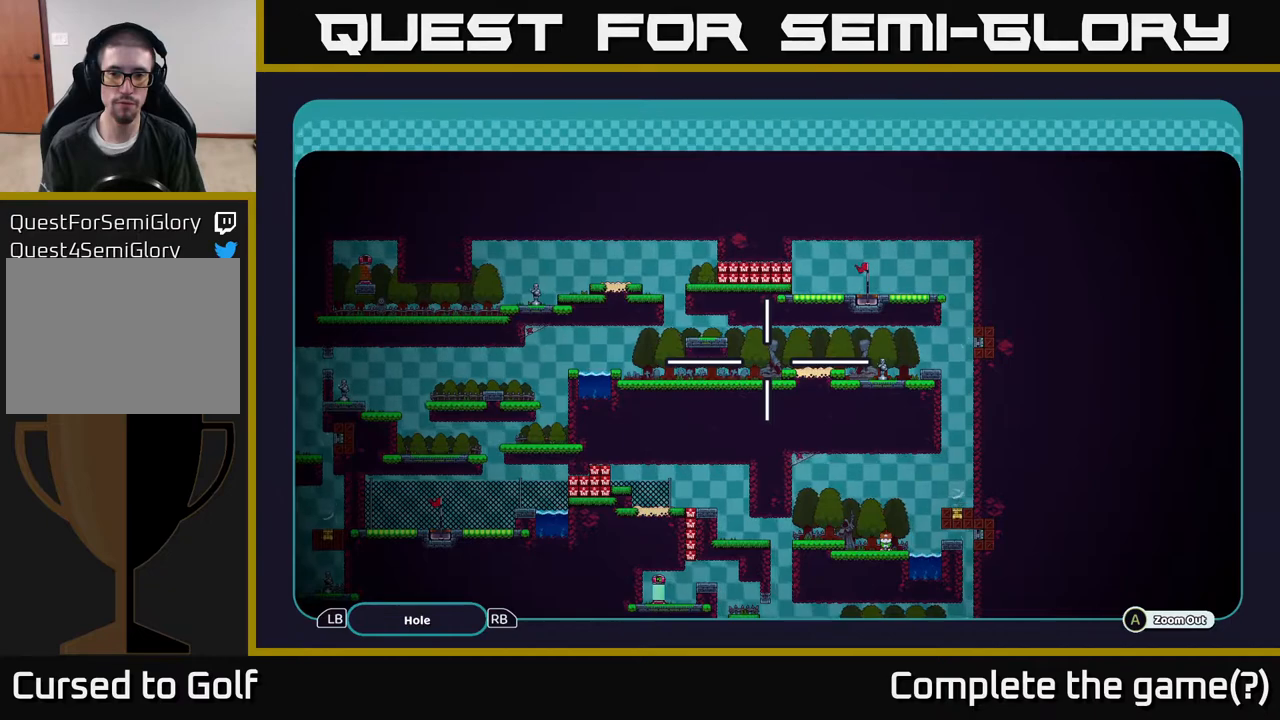
{"buttons": ["A"], "left_stick": "center", "right_stick": "center", "events": []}
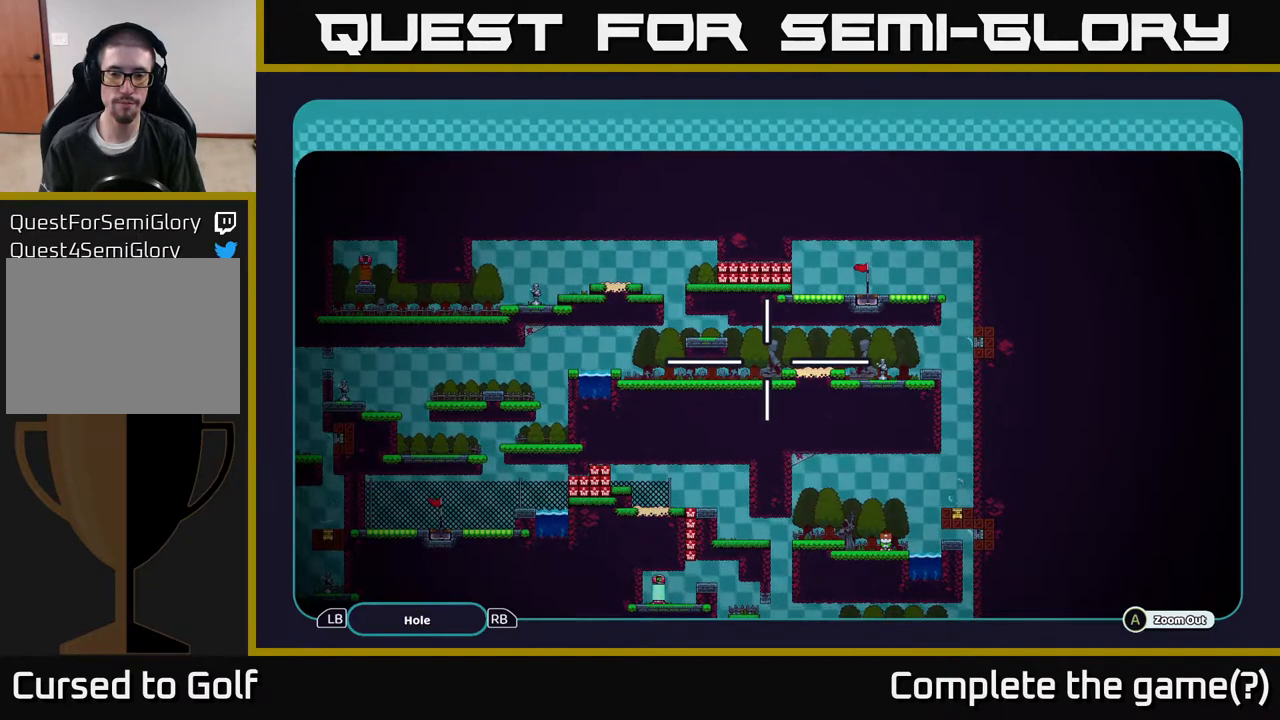
{"buttons": ["A"], "left_stick": "center", "right_stick": "center", "events": []}
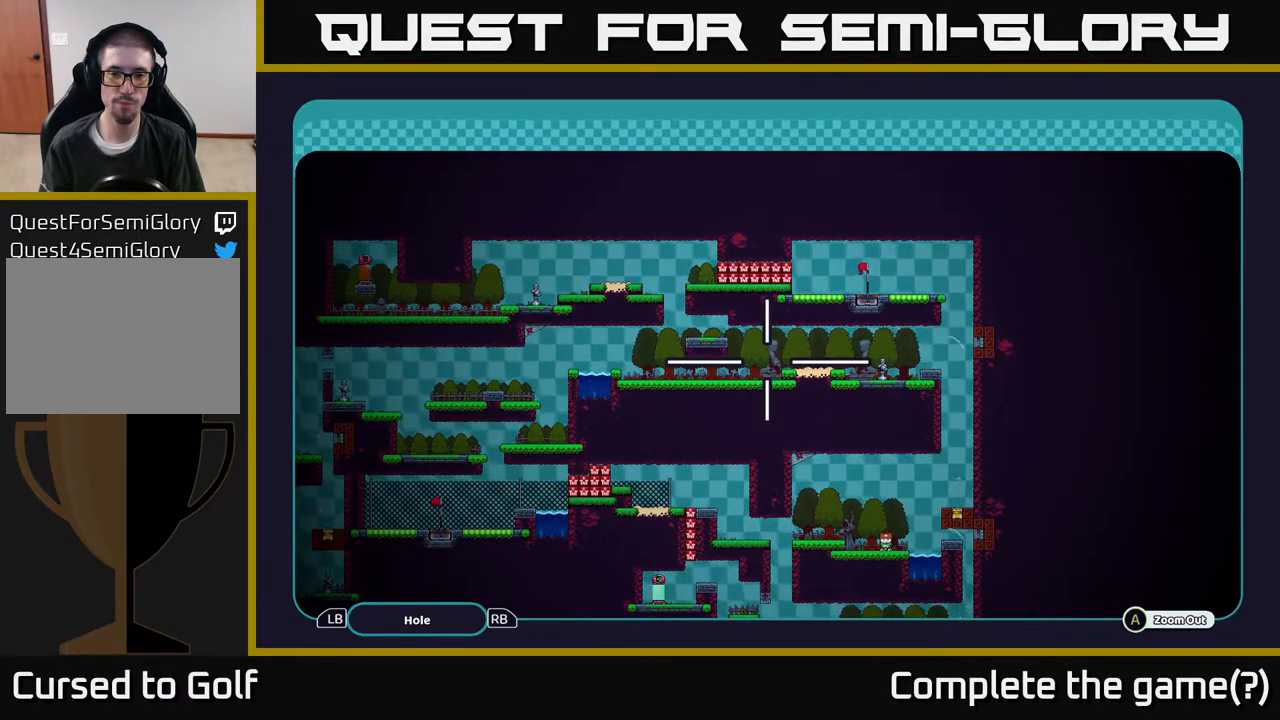
{"buttons": ["A"], "left_stick": "center", "right_stick": "center", "events": []}
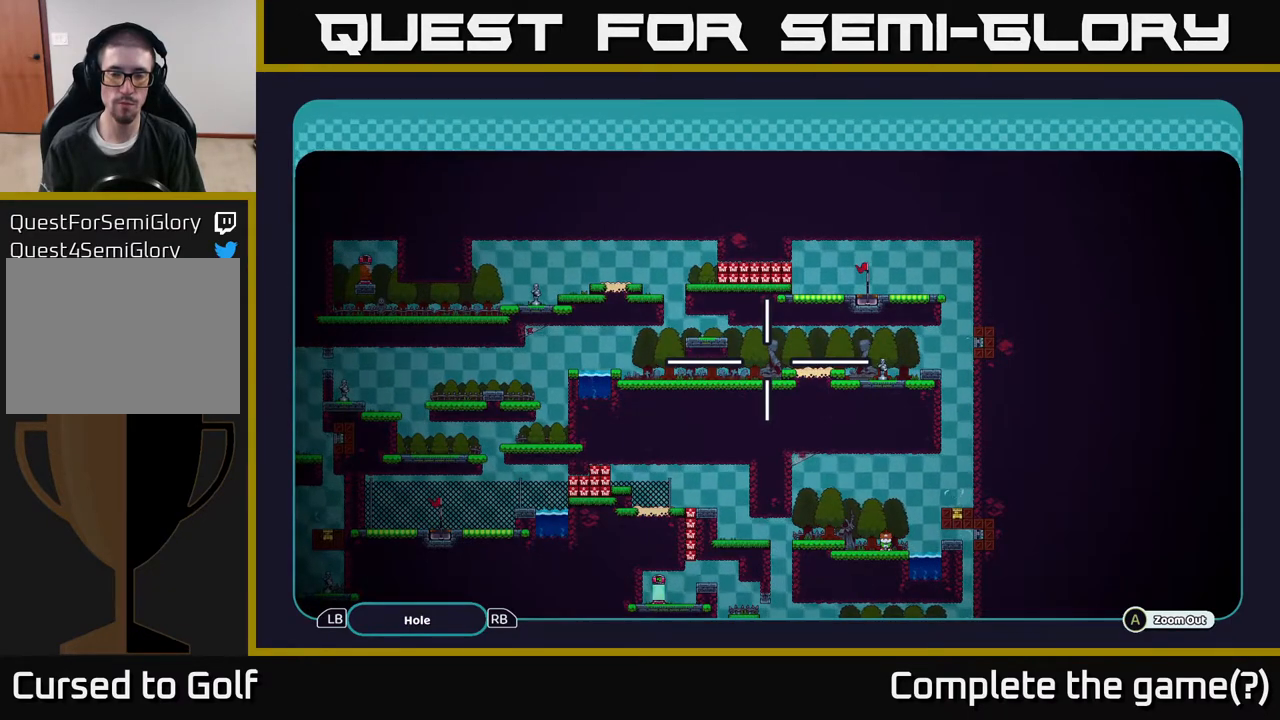
{"buttons": ["A"], "left_stick": "center", "right_stick": "center", "events": []}
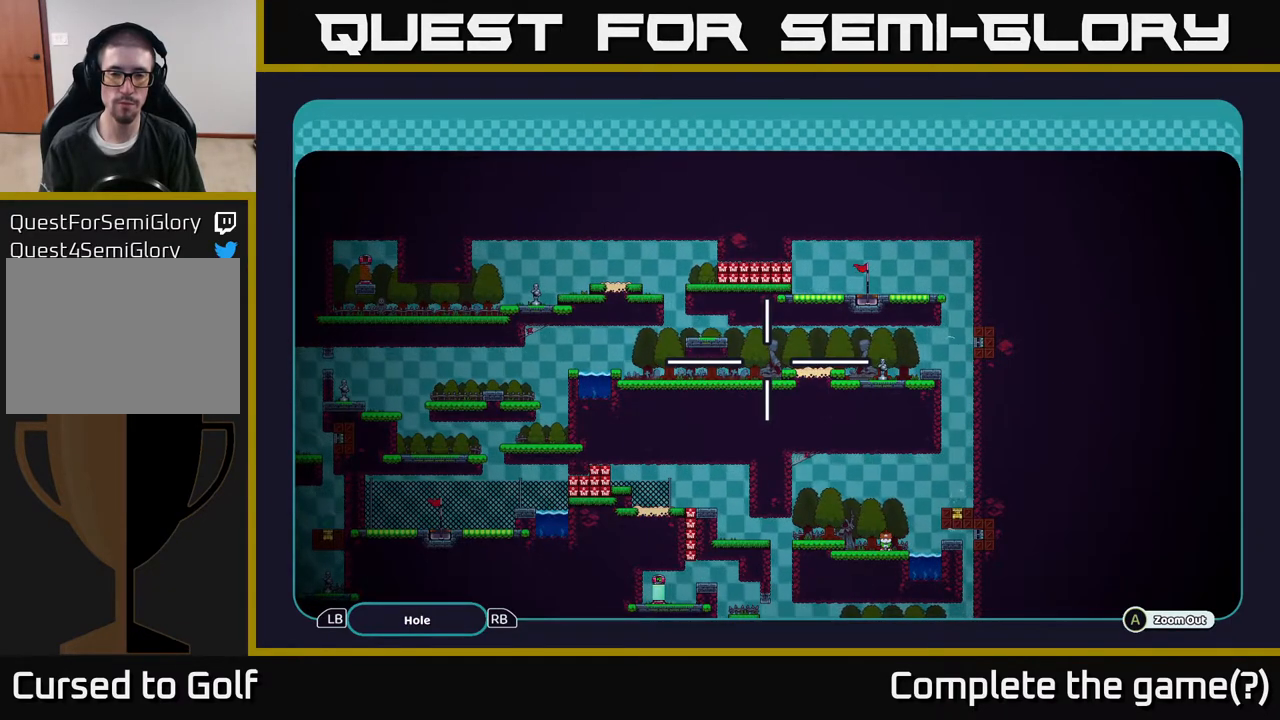
{"buttons": ["A"], "left_stick": "center", "right_stick": "center", "events": []}
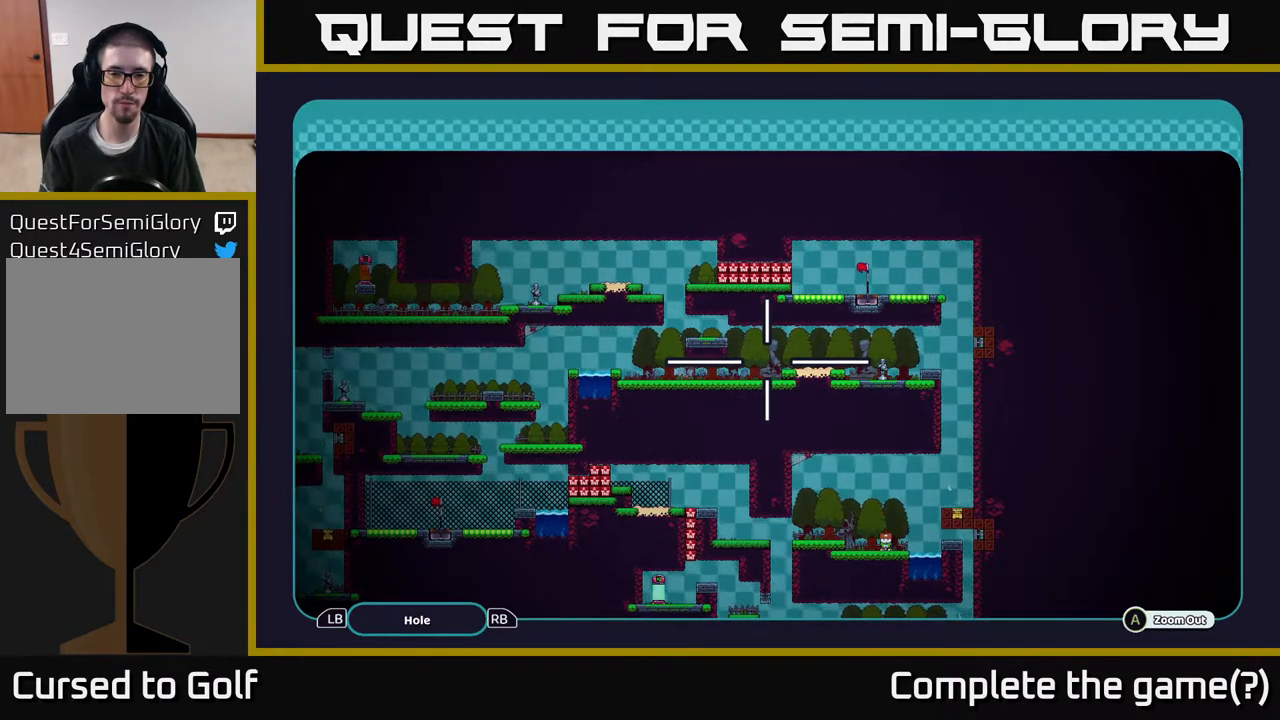
{"buttons": ["A"], "left_stick": "center", "right_stick": "center", "events": []}
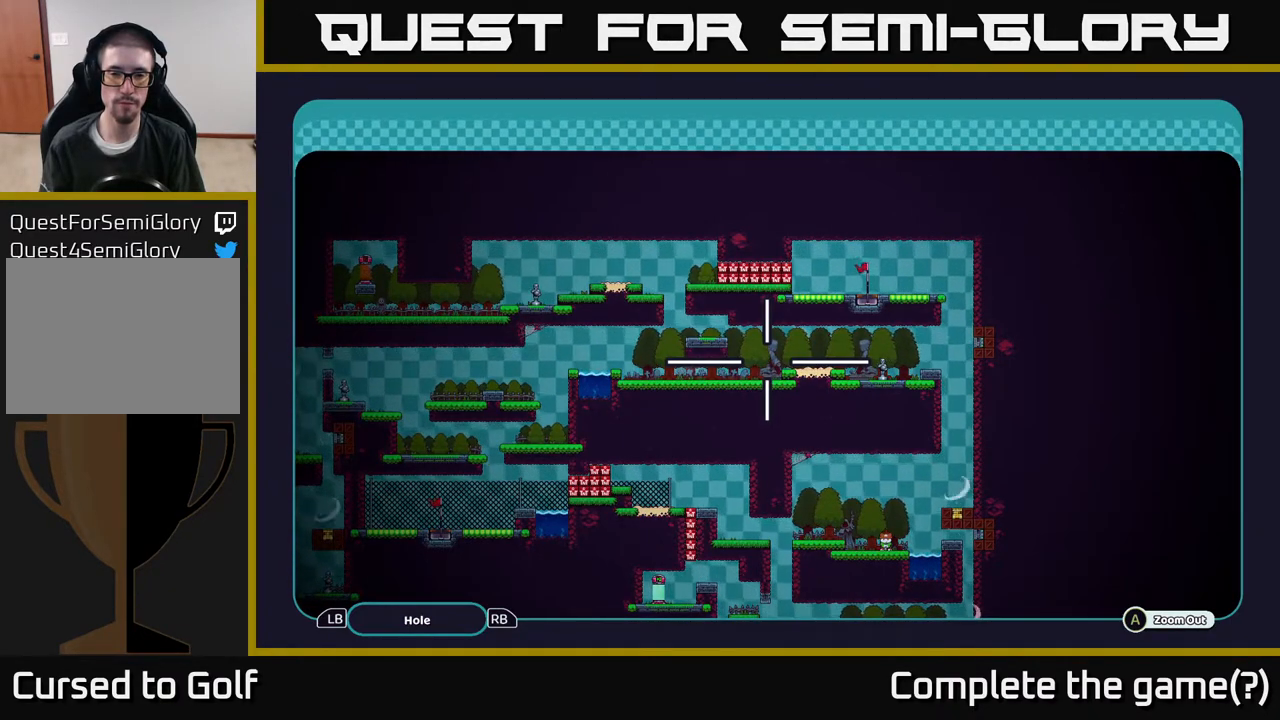
{"buttons": ["A"], "left_stick": "center", "right_stick": "center", "events": []}
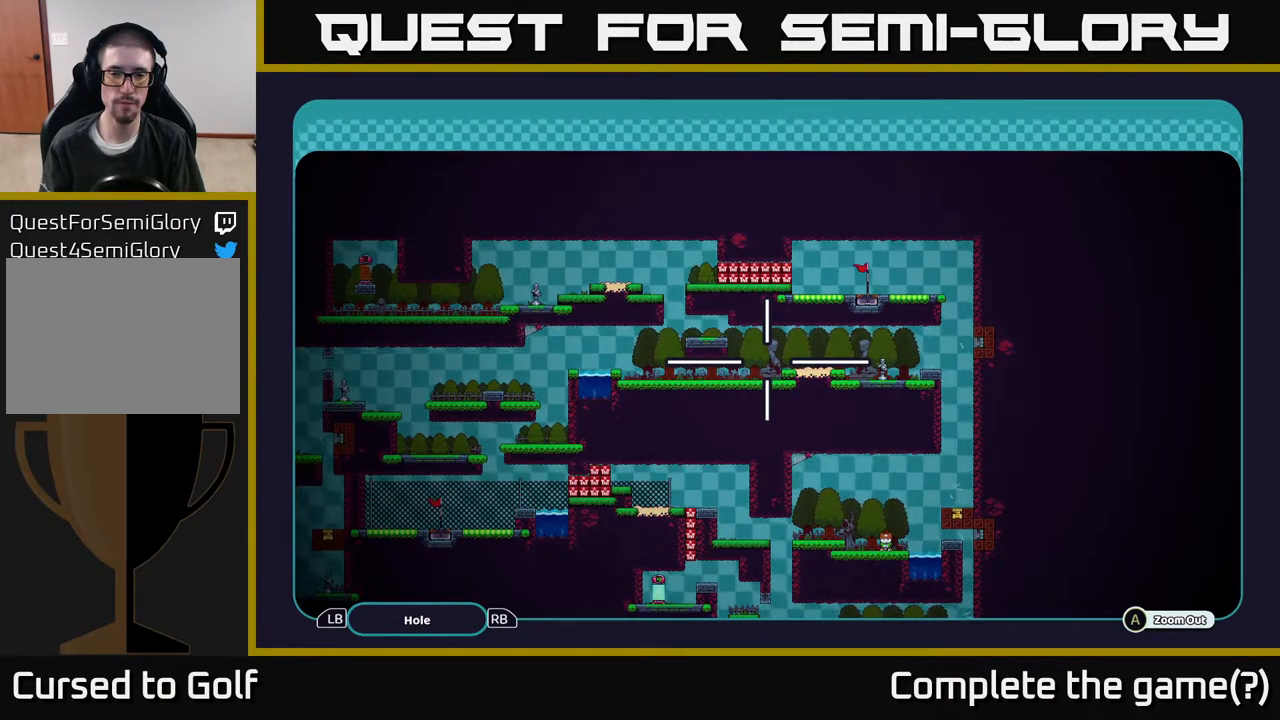
{"buttons": ["A"], "left_stick": "center", "right_stick": "center", "events": []}
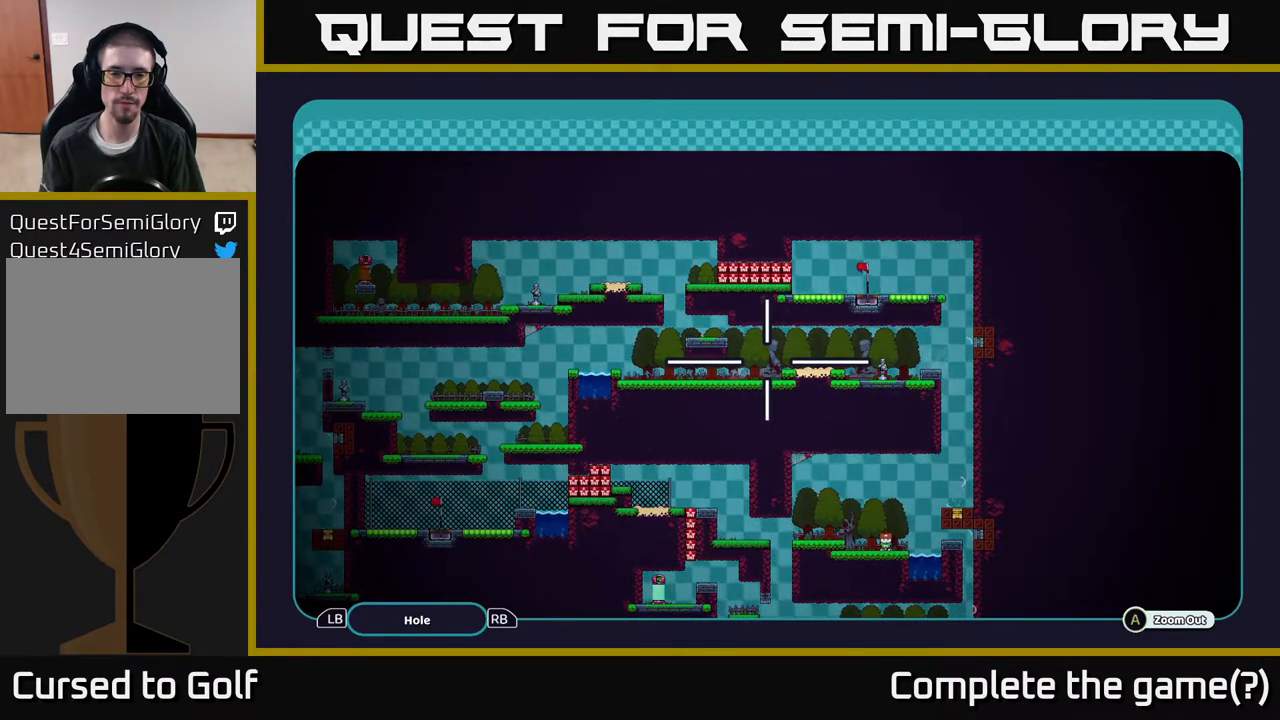
{"buttons": ["A"], "left_stick": "down", "right_stick": "center", "events": [[333, "left_stick", "down"]]}
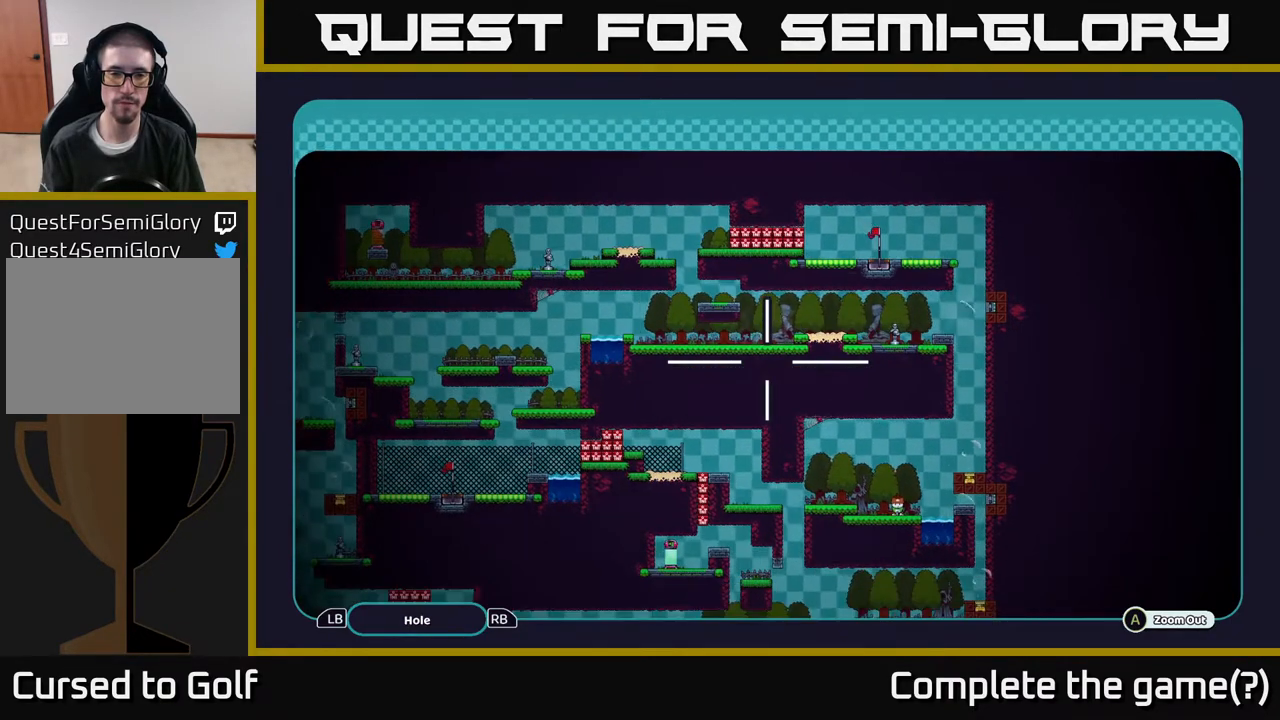
{"buttons": ["A"], "left_stick": "center", "right_stick": "center", "events": [[17, "left_stick", "center"]]}
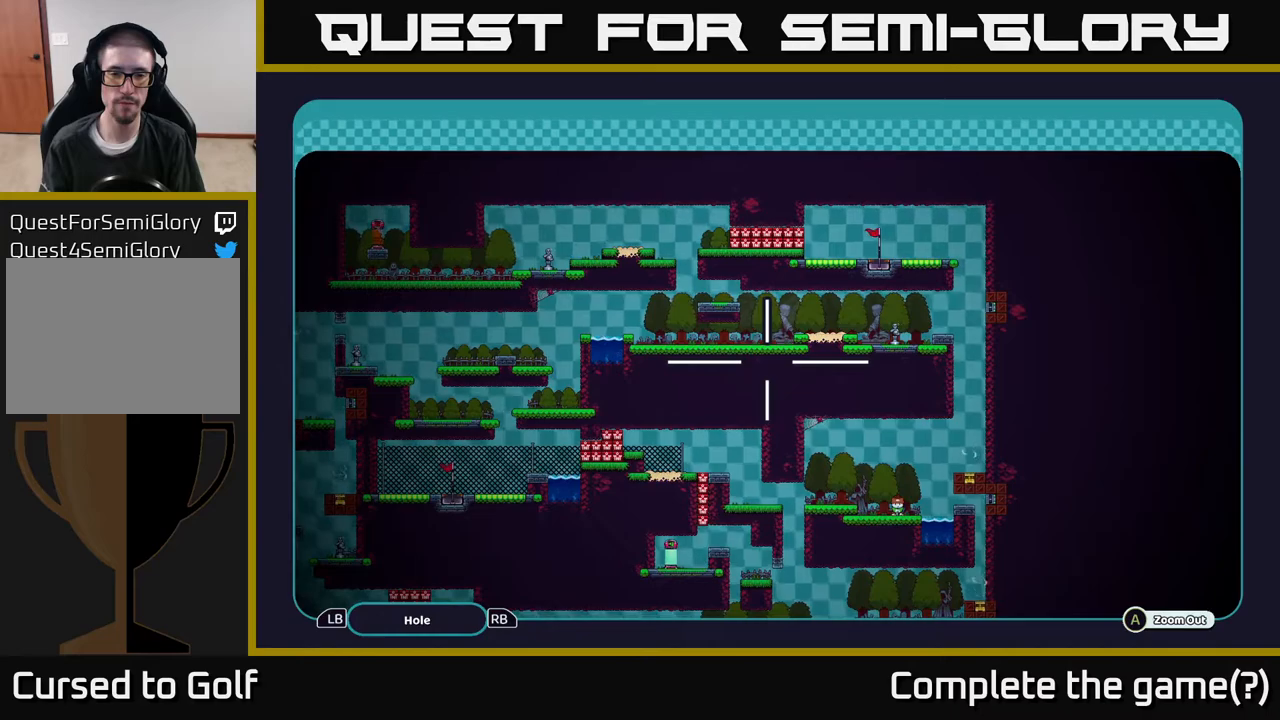
{"buttons": ["A"], "left_stick": "center", "right_stick": "center", "events": []}
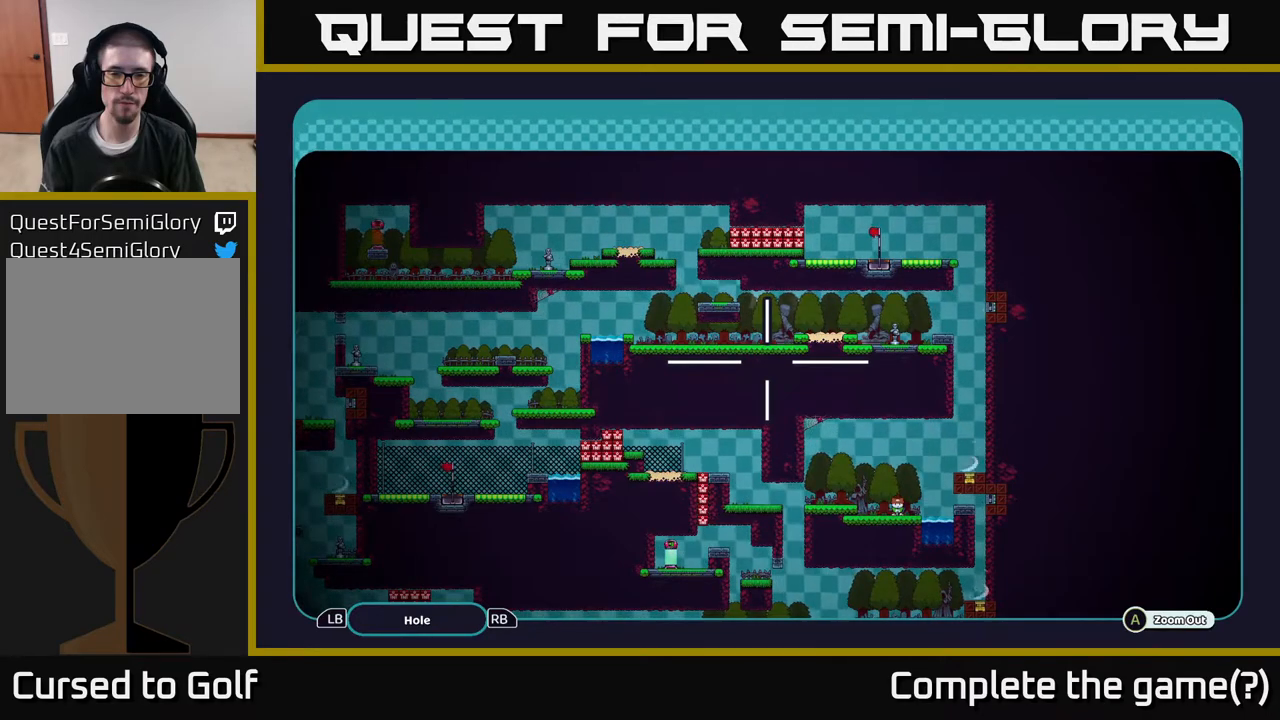
{"buttons": ["A"], "left_stick": "center", "right_stick": "center", "events": []}
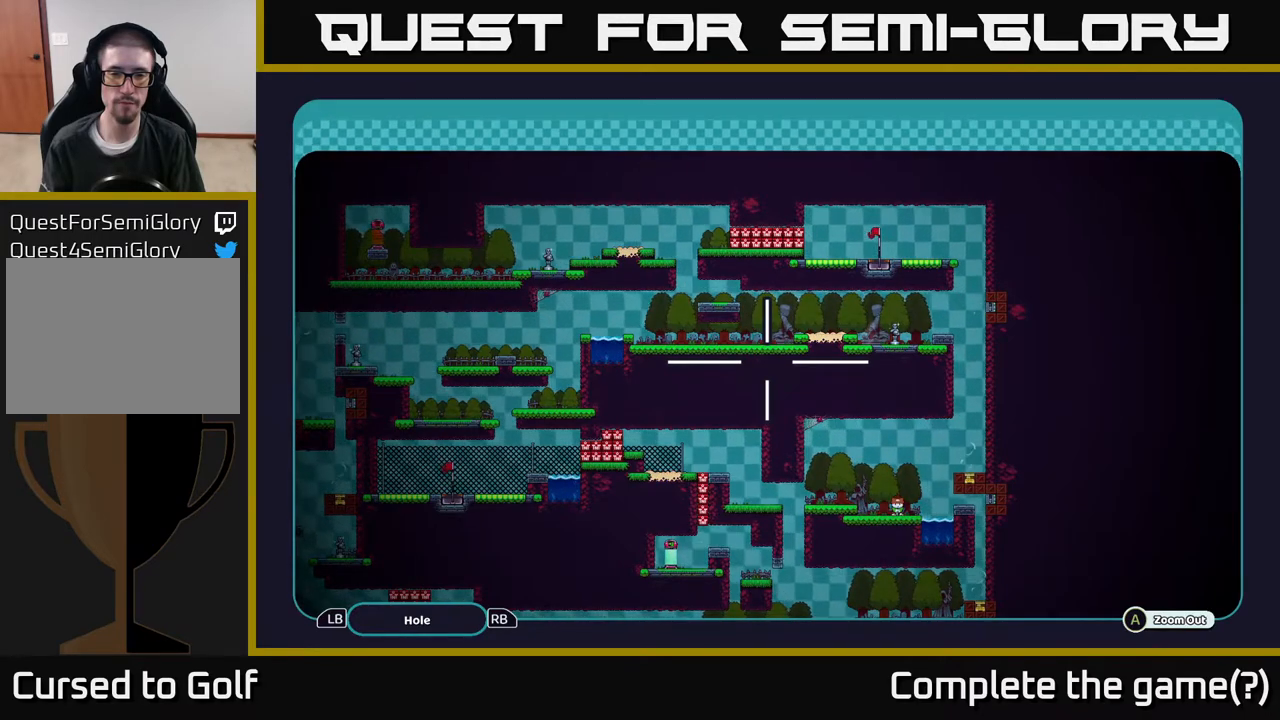
{"buttons": ["A"], "left_stick": "center", "right_stick": "center", "events": []}
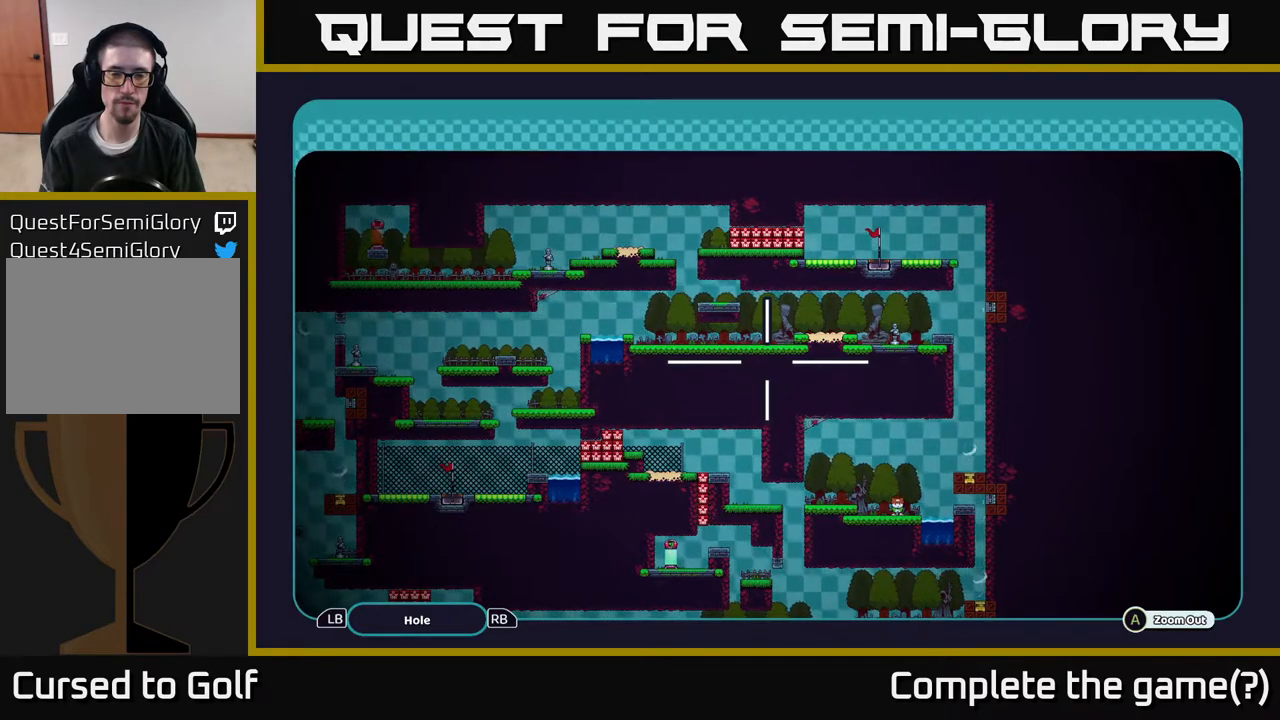
{"buttons": ["A"], "left_stick": "center", "right_stick": "center", "events": []}
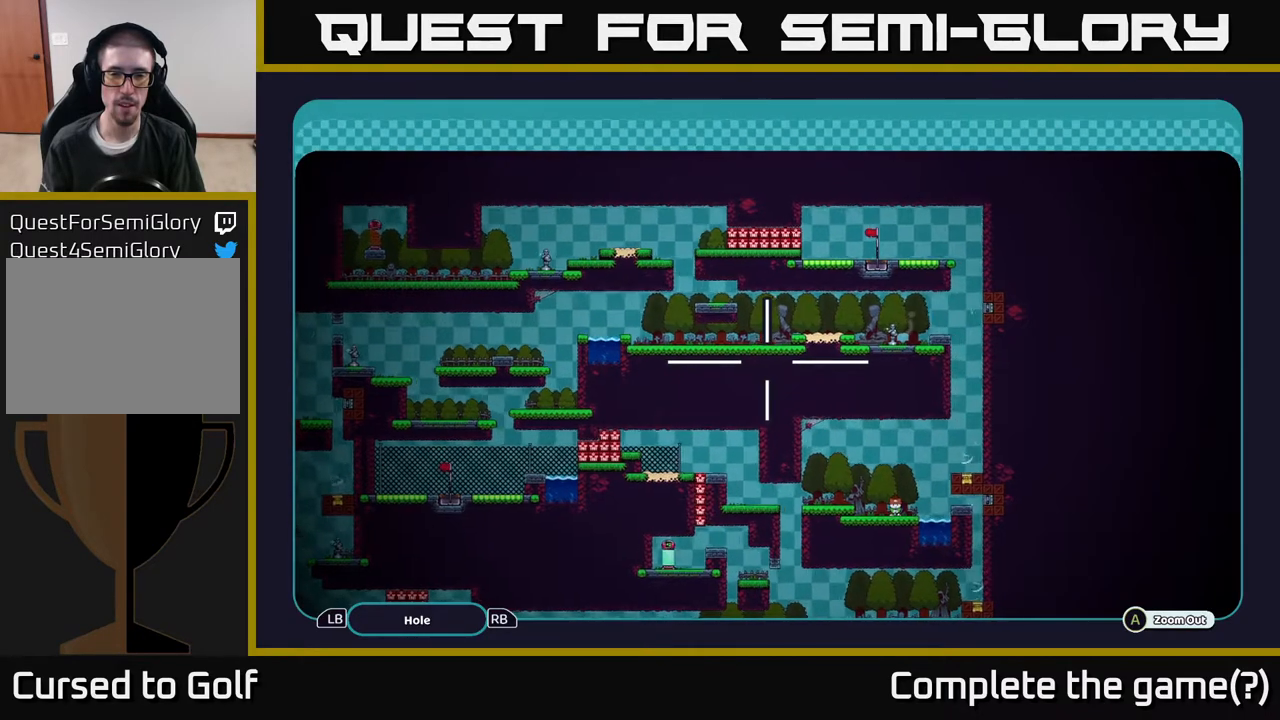
{"buttons": ["A"], "left_stick": "center", "right_stick": "center", "events": [[33, "left_stick", "right"], [100, "left_stick", "up-right"], [333, "left_stick", "center"]]}
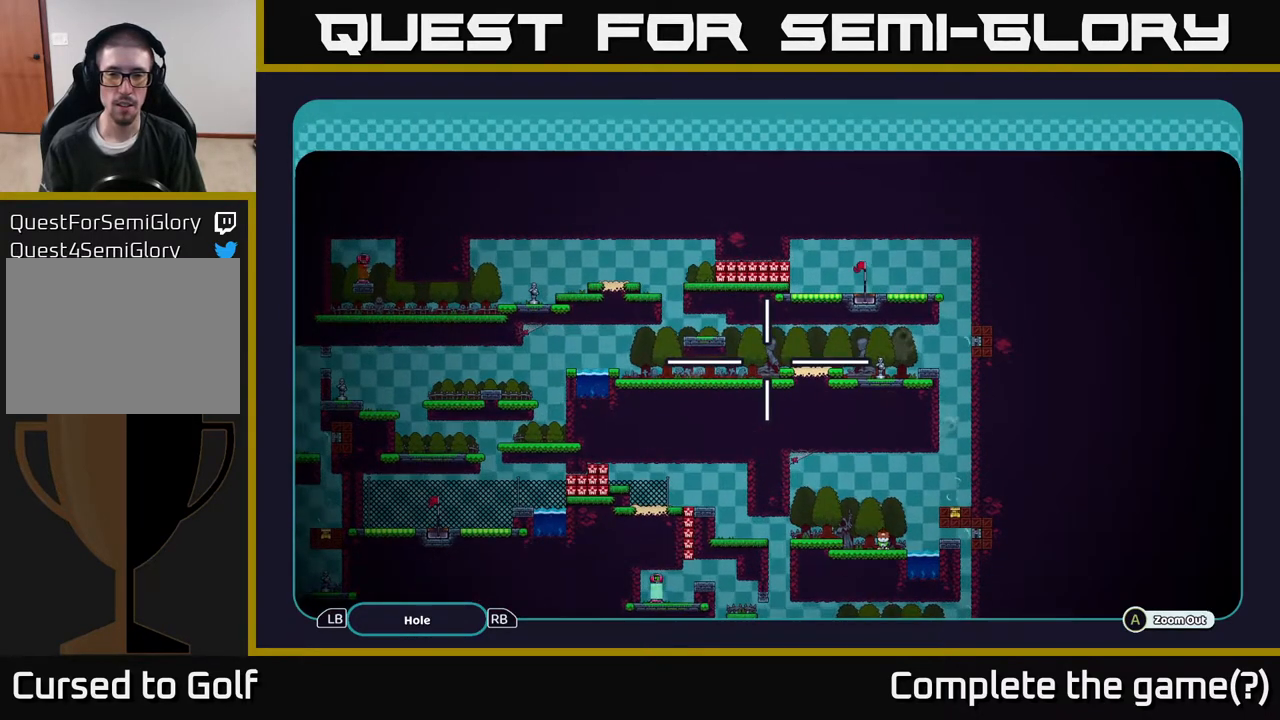
{"buttons": ["A"], "left_stick": "center", "right_stick": "center", "events": [[100, "left_stick", "up"], [383, "left_stick", "center"]]}
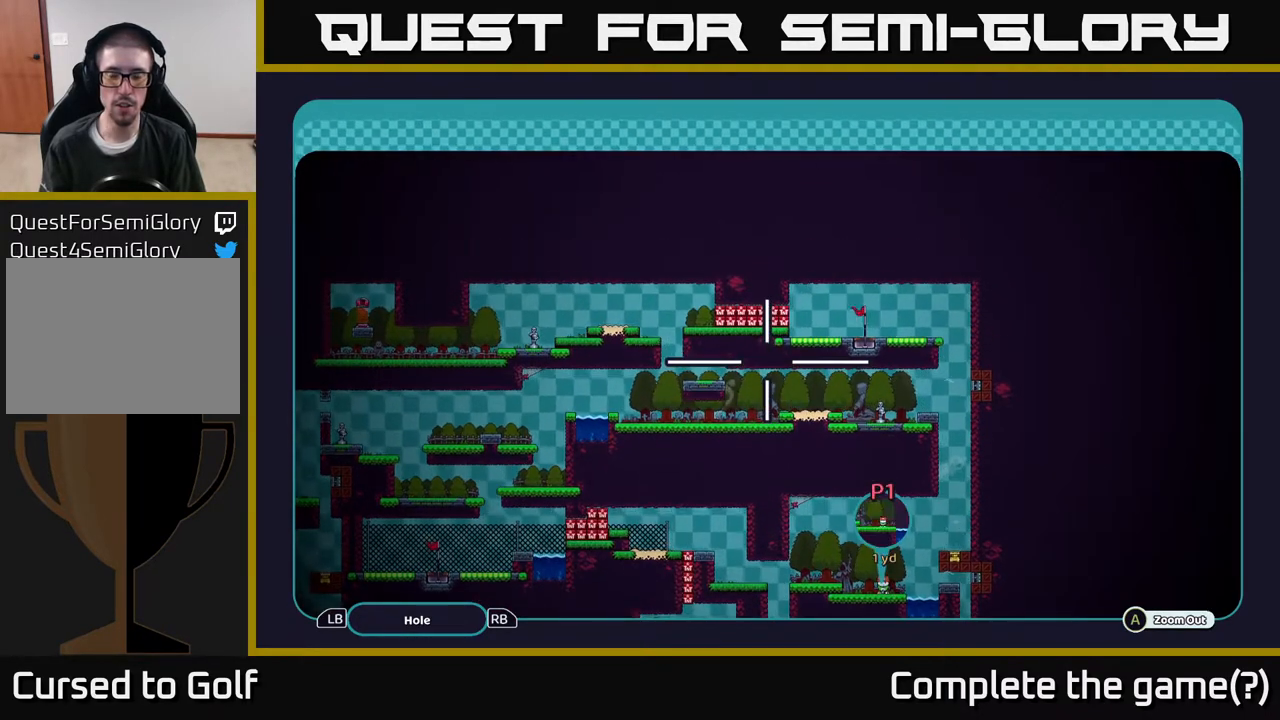
{"buttons": ["A"], "left_stick": "center", "right_stick": "center", "events": []}
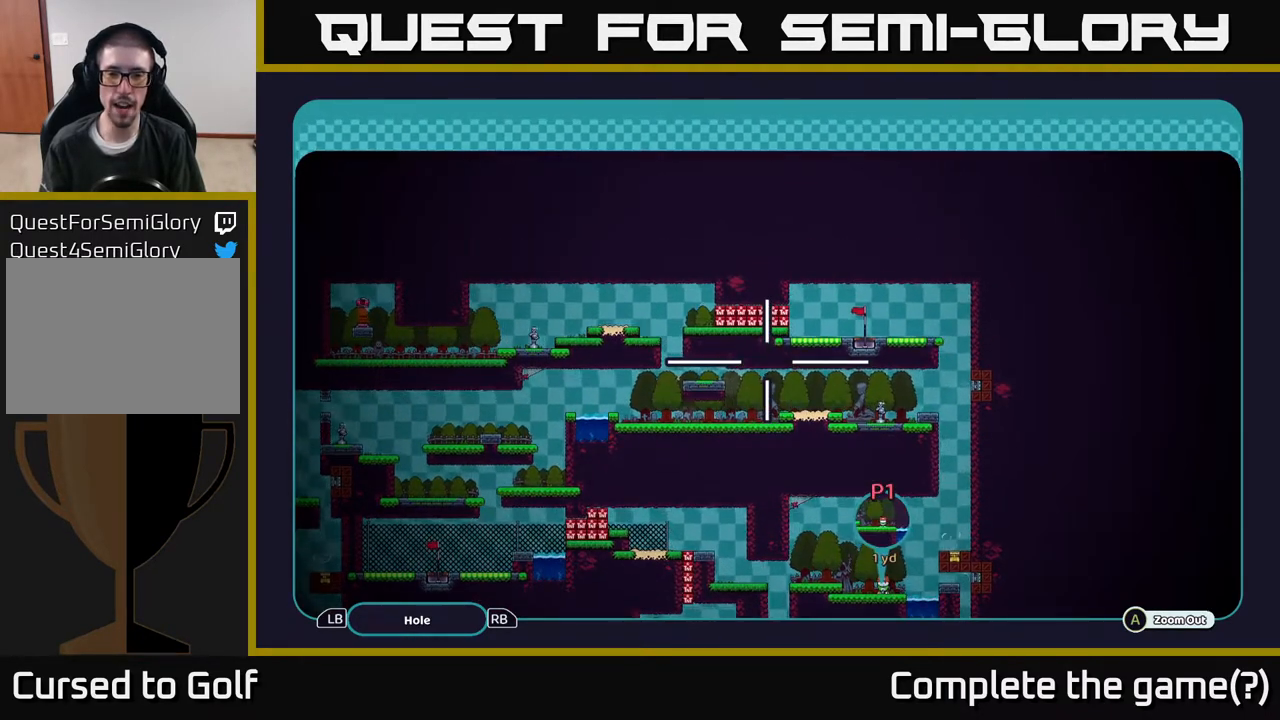
{"buttons": ["A"], "left_stick": "center", "right_stick": "center", "events": [[100, "left_stick", "down-left"], [283, "left_stick", "center"]]}
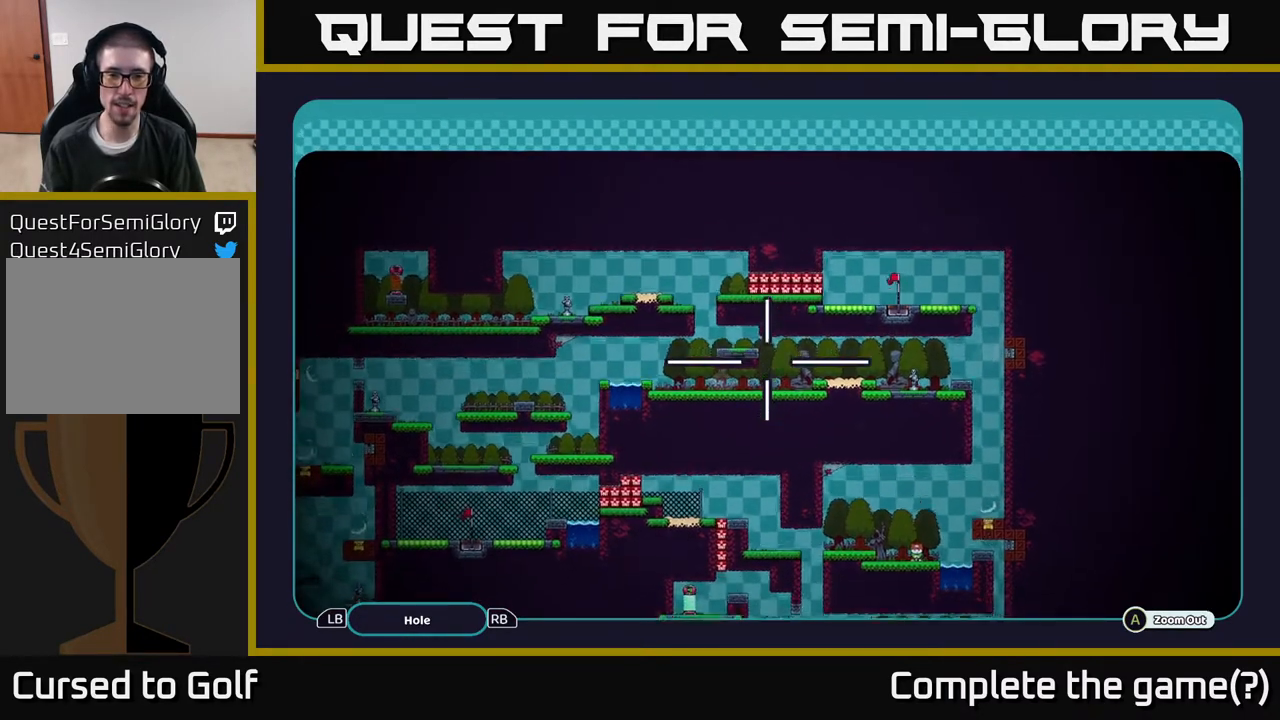
{"buttons": ["A"], "left_stick": "up", "right_stick": "center", "events": [[17, "left_stick", "down"], [200, "left_stick", "center"], [300, "left_stick", "up"]]}
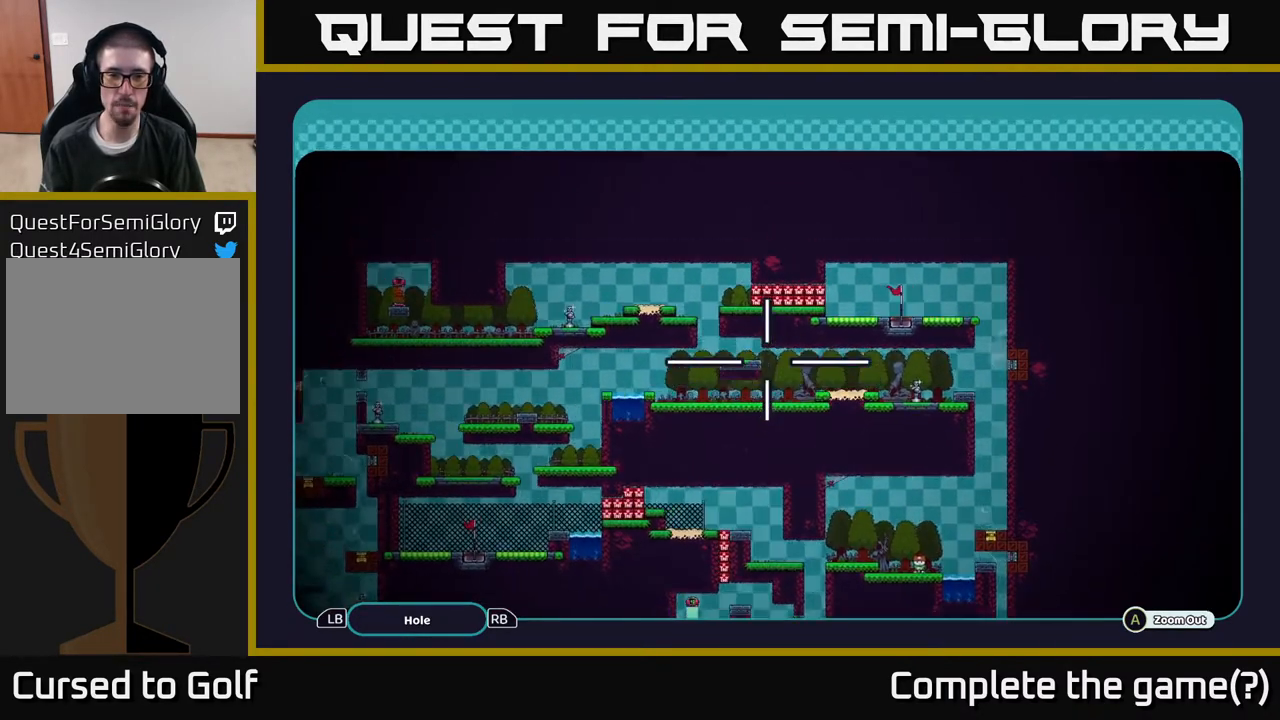
{"buttons": ["A"], "left_stick": "center", "right_stick": "center", "events": [[33, "left_stick", "center"], [217, "left_stick", "up"], [383, "left_stick", "center"]]}
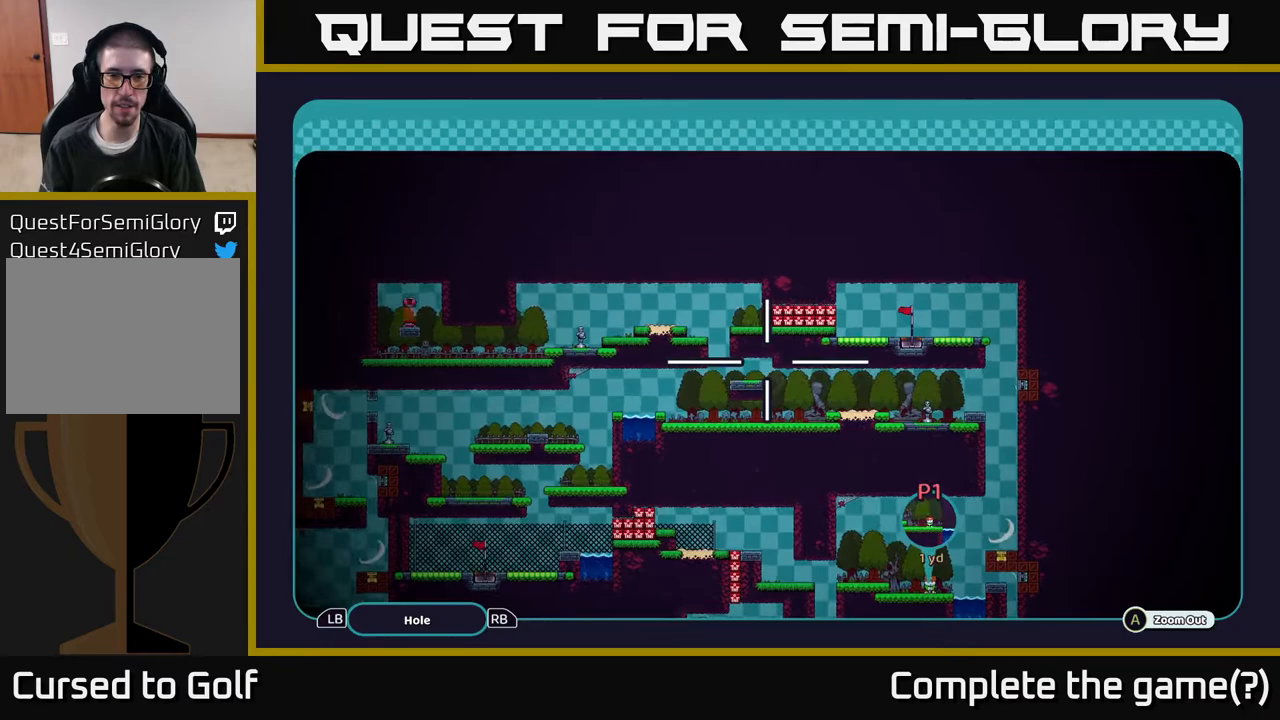
{"buttons": ["A"], "left_stick": "center", "right_stick": "center", "events": [[50, "left_stick", "left"], [217, "left_stick", "center"]]}
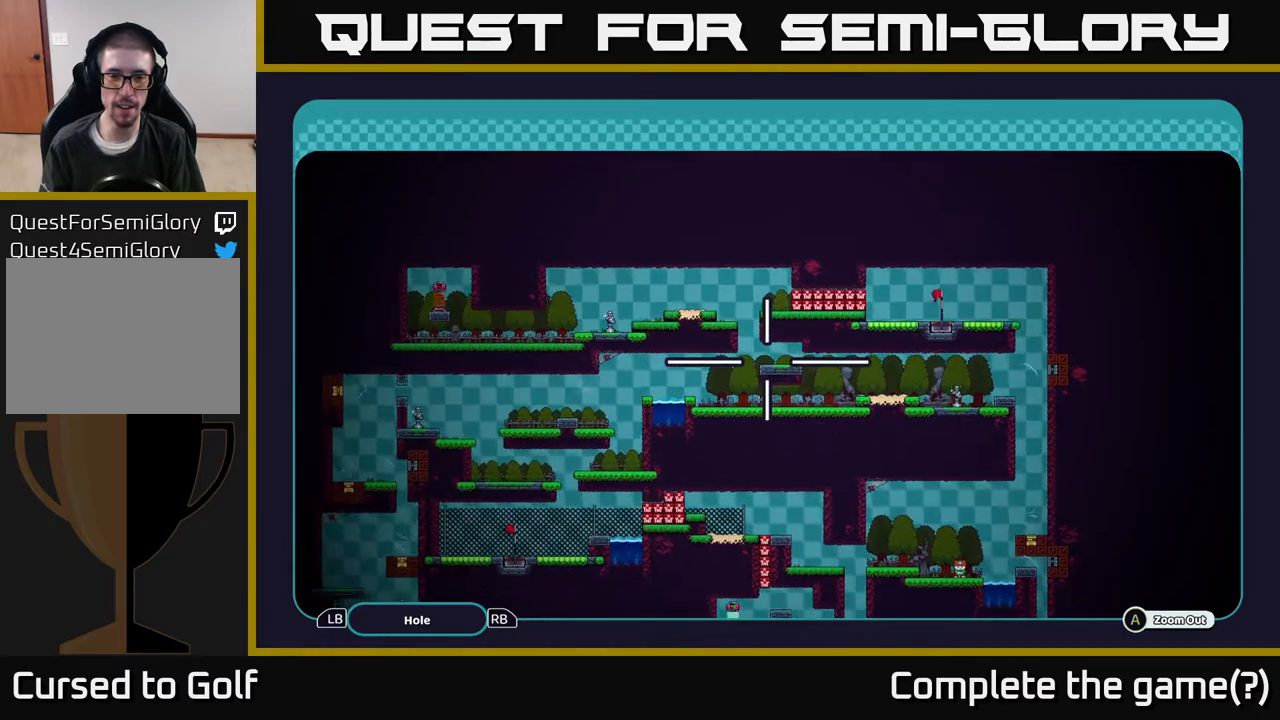
{"buttons": ["A"], "left_stick": "up-left", "right_stick": "center", "events": [[383, "left_stick", "up-left"]]}